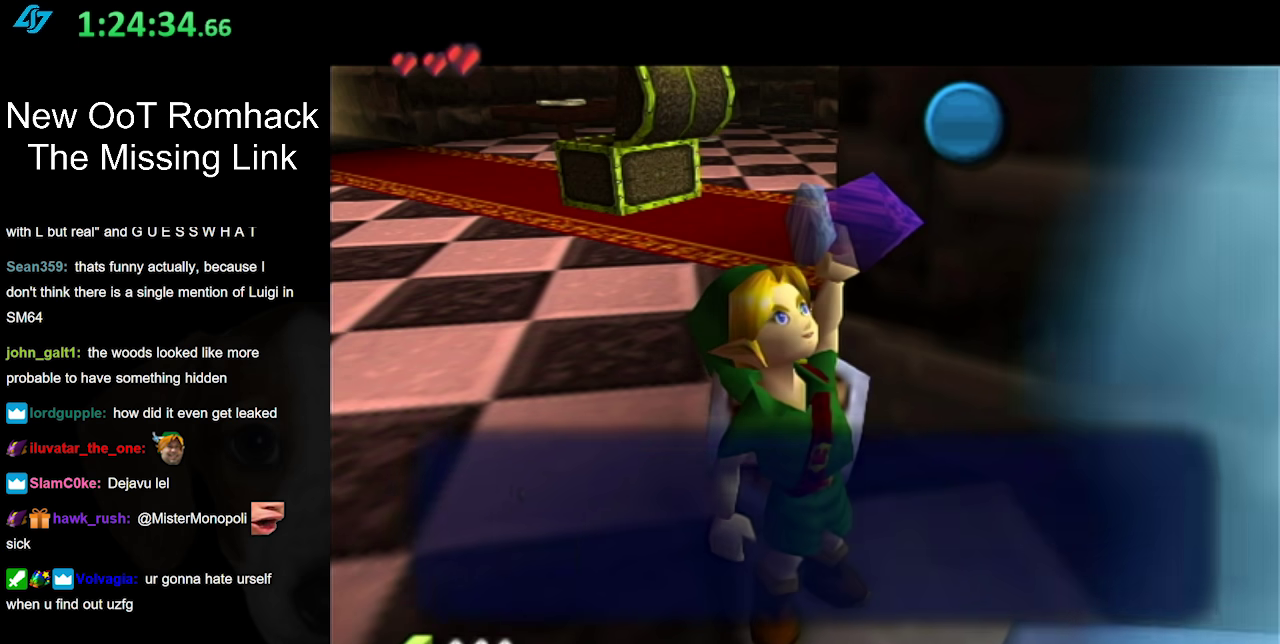
Gameplay with a controller (Nintendo layout); each line is a JSON object with the inputs held at the frame after it. "events" lists button and stick changes between this image and that frame as [ms after this image, input, new state], when the widget could be followed in between. Not read: L3 R3.
{"buttons": ["A"], "left_stick": "up", "right_stick": "center", "events": [[217, "B", "down"], [317, "B", "up"], [467, "A", "down"]]}
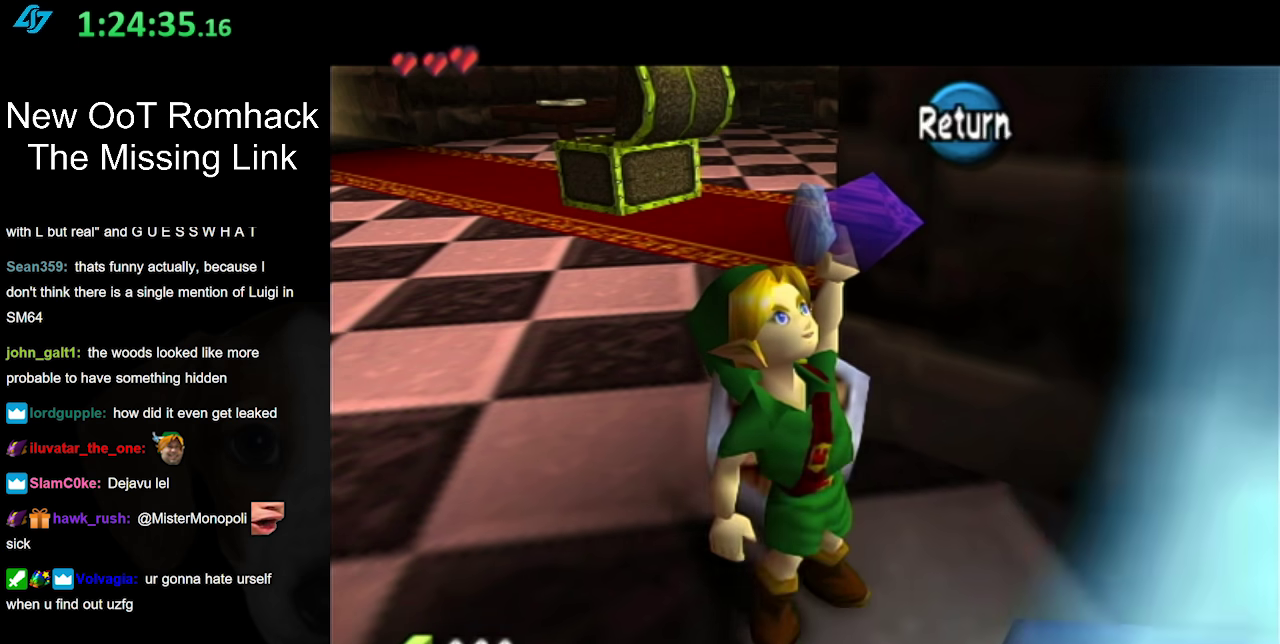
{"buttons": [], "left_stick": "up-right", "right_stick": "center", "events": [[100, "A", "up"], [350, "left_stick", "up-right"]]}
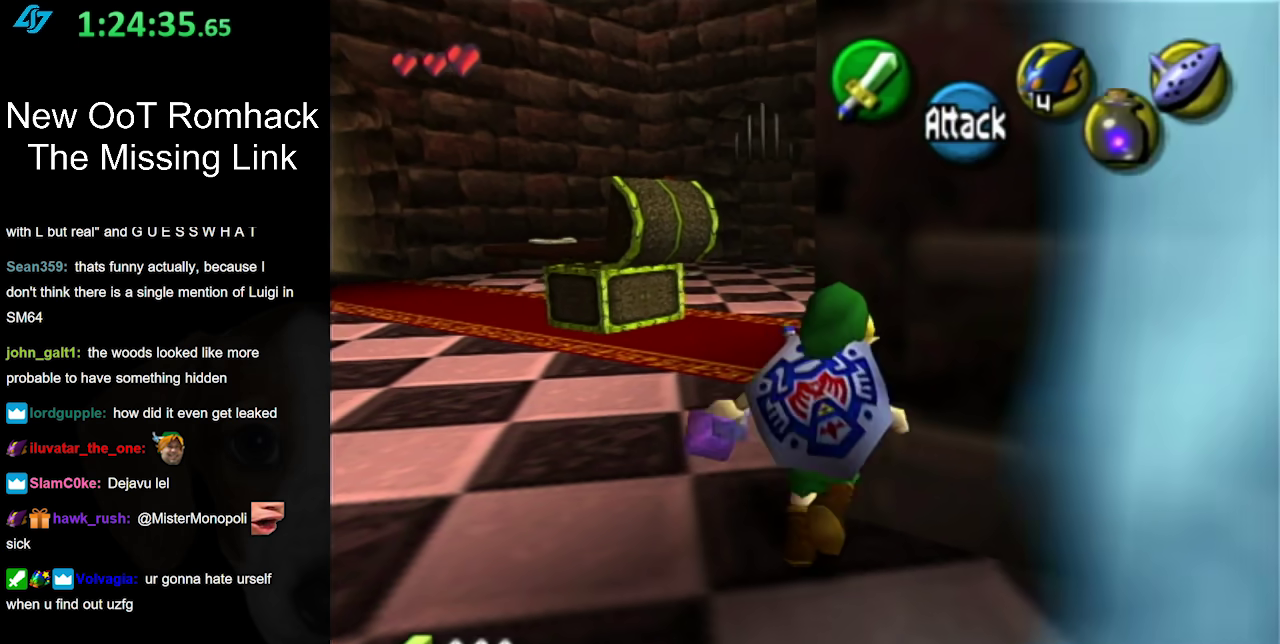
{"buttons": [], "left_stick": "up-right", "right_stick": "center", "events": []}
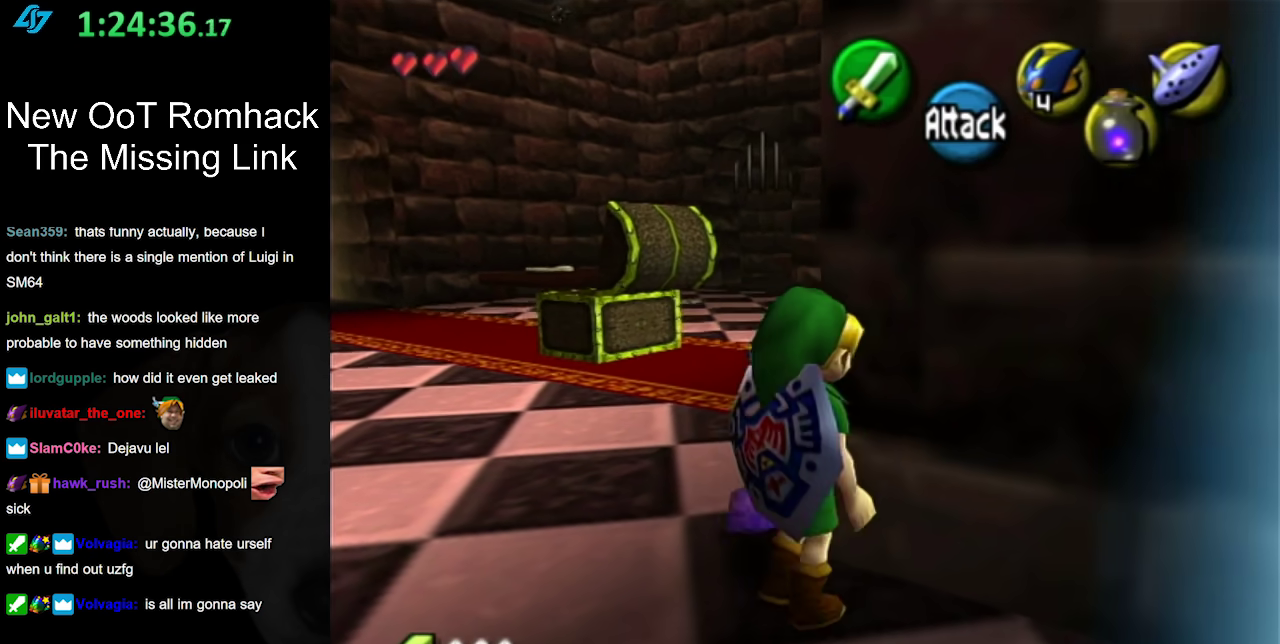
{"buttons": [], "left_stick": "up", "right_stick": "center", "events": [[150, "left_stick", "up"], [233, "left_stick", "up-left"], [467, "left_stick", "up"]]}
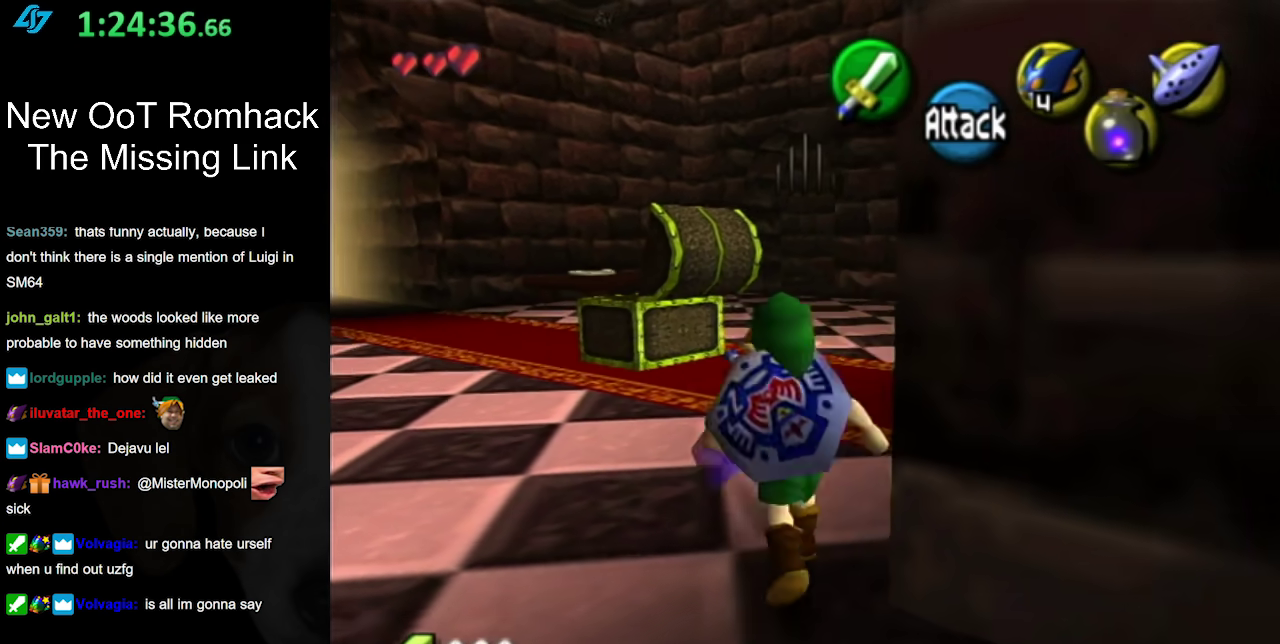
{"buttons": [], "left_stick": "up-right", "right_stick": "center", "events": [[67, "left_stick", "up-right"]]}
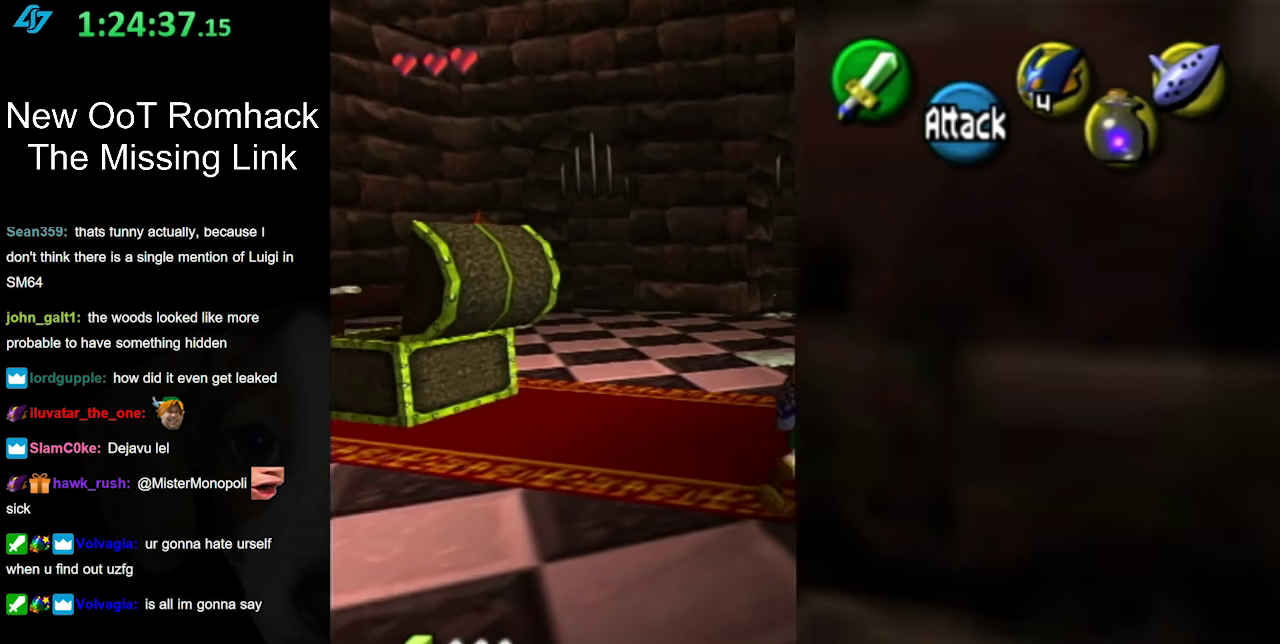
{"buttons": ["L1"], "left_stick": "center", "right_stick": "center", "events": [[217, "left_stick", "down-right"], [317, "L1", "down"], [383, "left_stick", "center"]]}
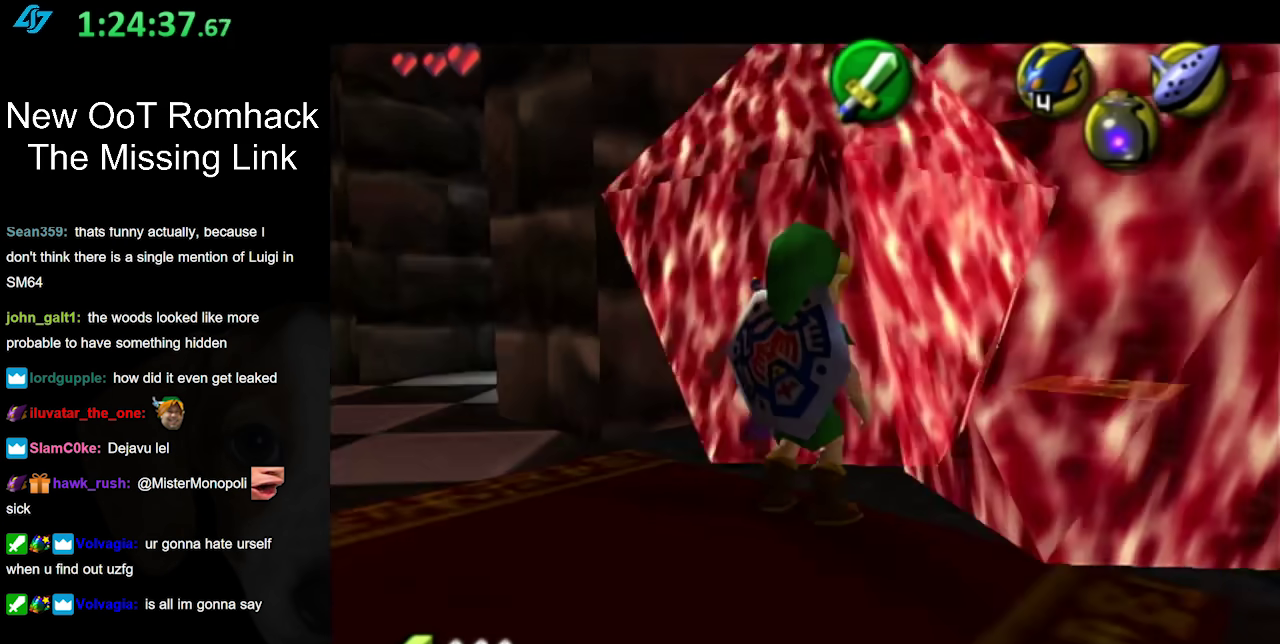
{"buttons": [], "left_stick": "center", "right_stick": "center", "events": [[33, "L1", "up"]]}
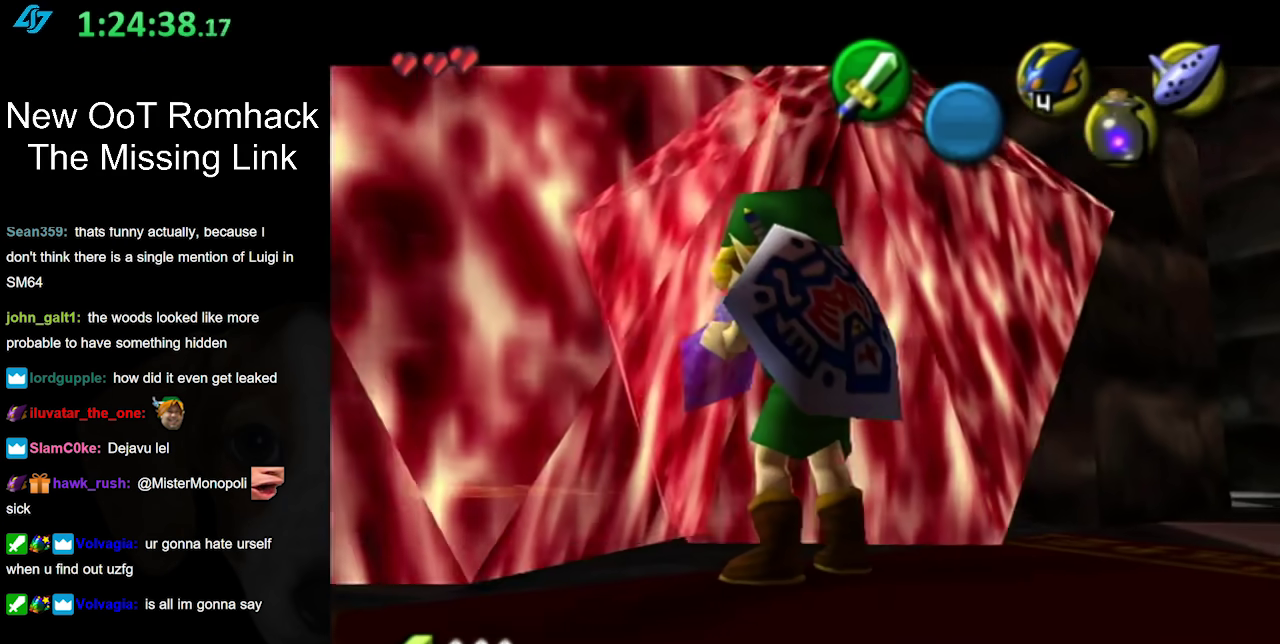
{"buttons": [], "left_stick": "center", "right_stick": "center", "events": []}
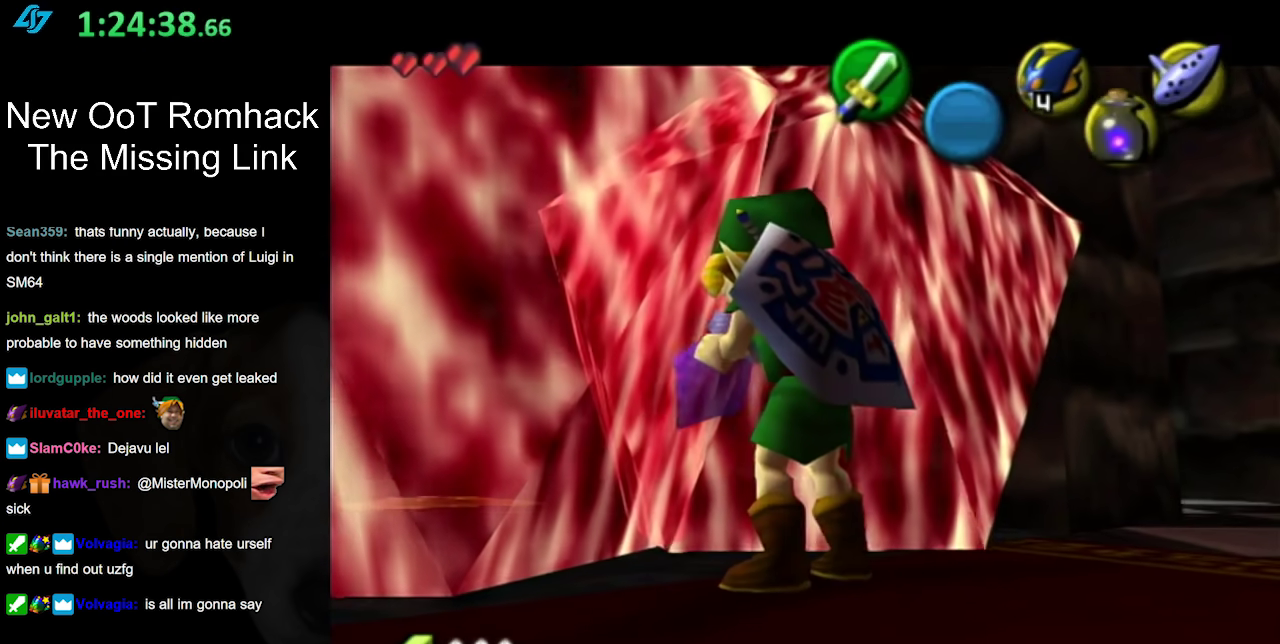
{"buttons": [], "left_stick": "center", "right_stick": "center", "events": []}
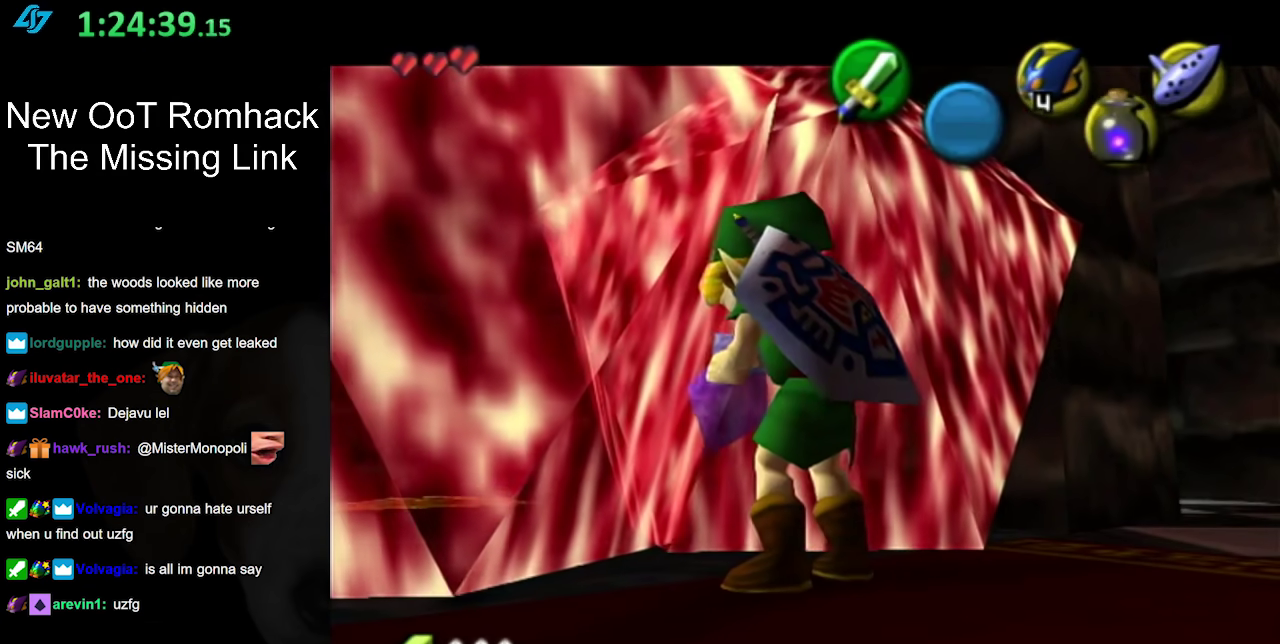
{"buttons": [], "left_stick": "center", "right_stick": "center", "events": []}
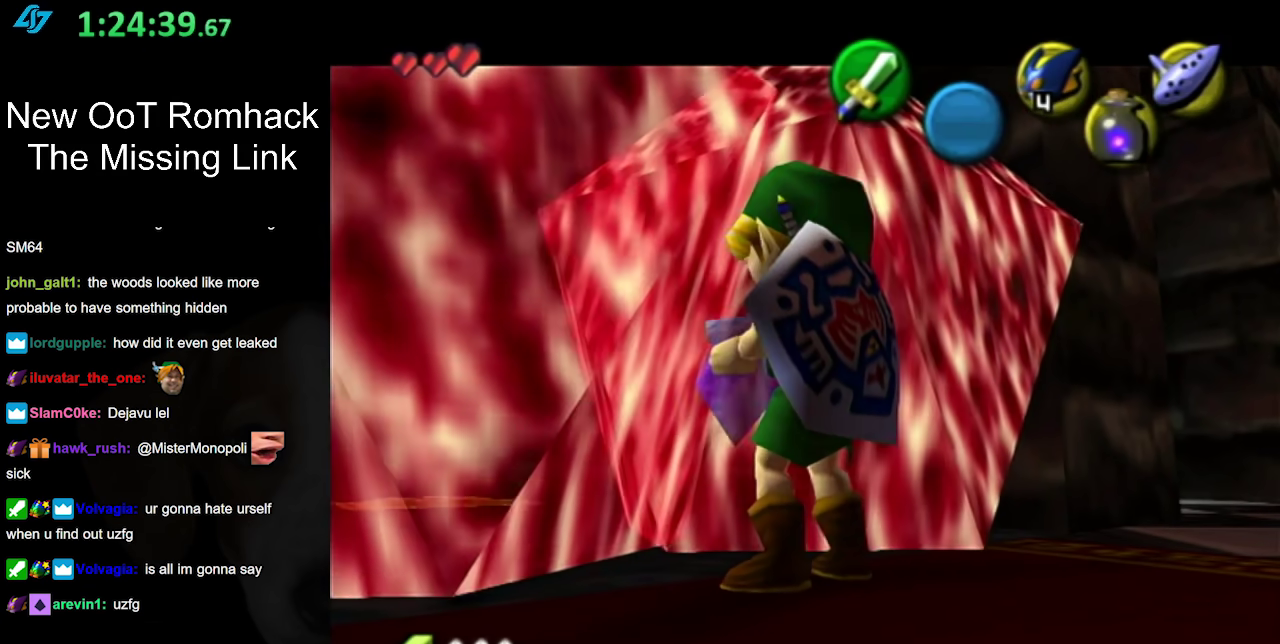
{"buttons": [], "left_stick": "center", "right_stick": "center", "events": []}
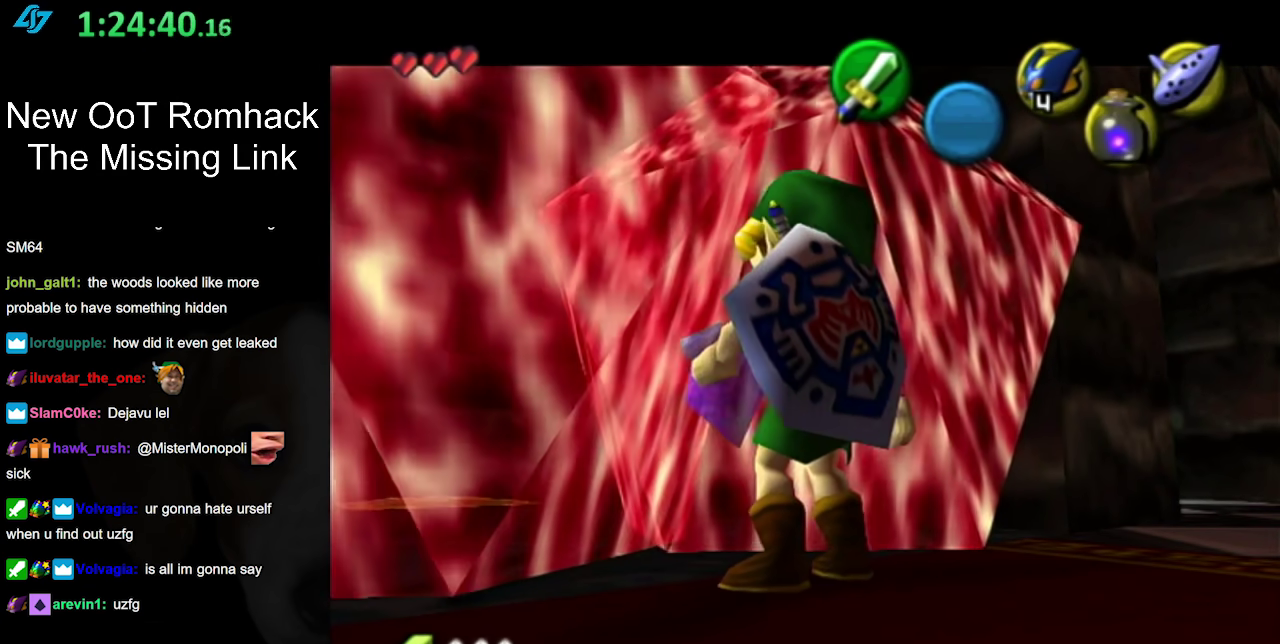
{"buttons": [], "left_stick": "center", "right_stick": "center", "events": []}
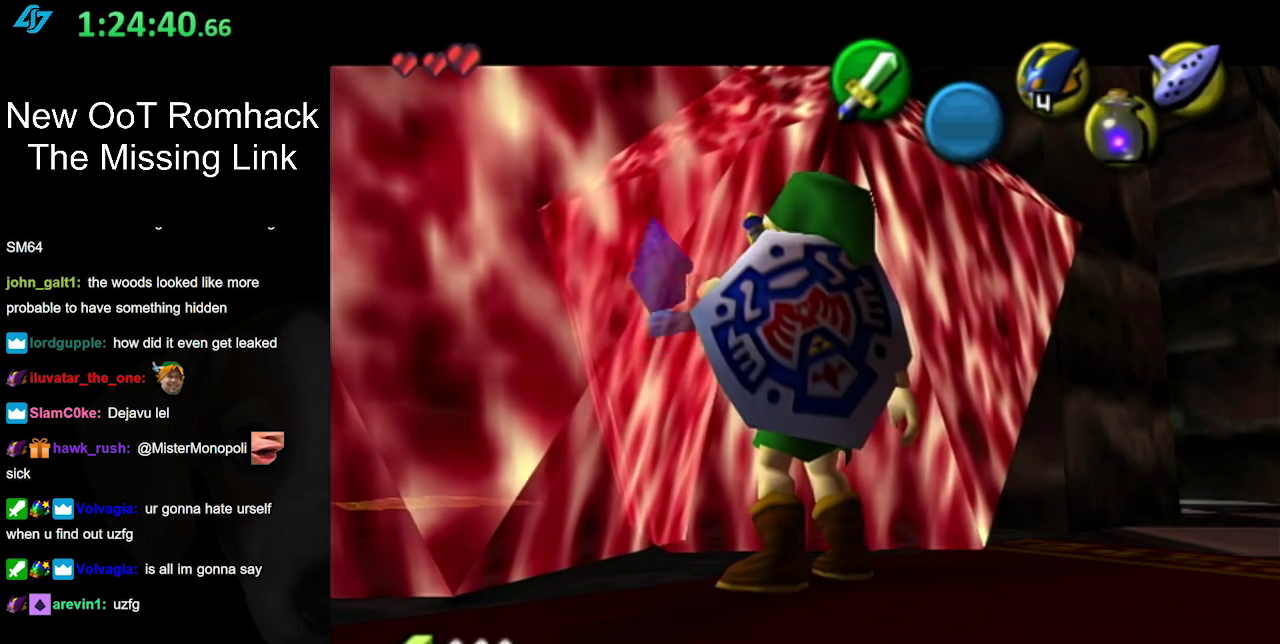
{"buttons": [], "left_stick": "center", "right_stick": "center", "events": []}
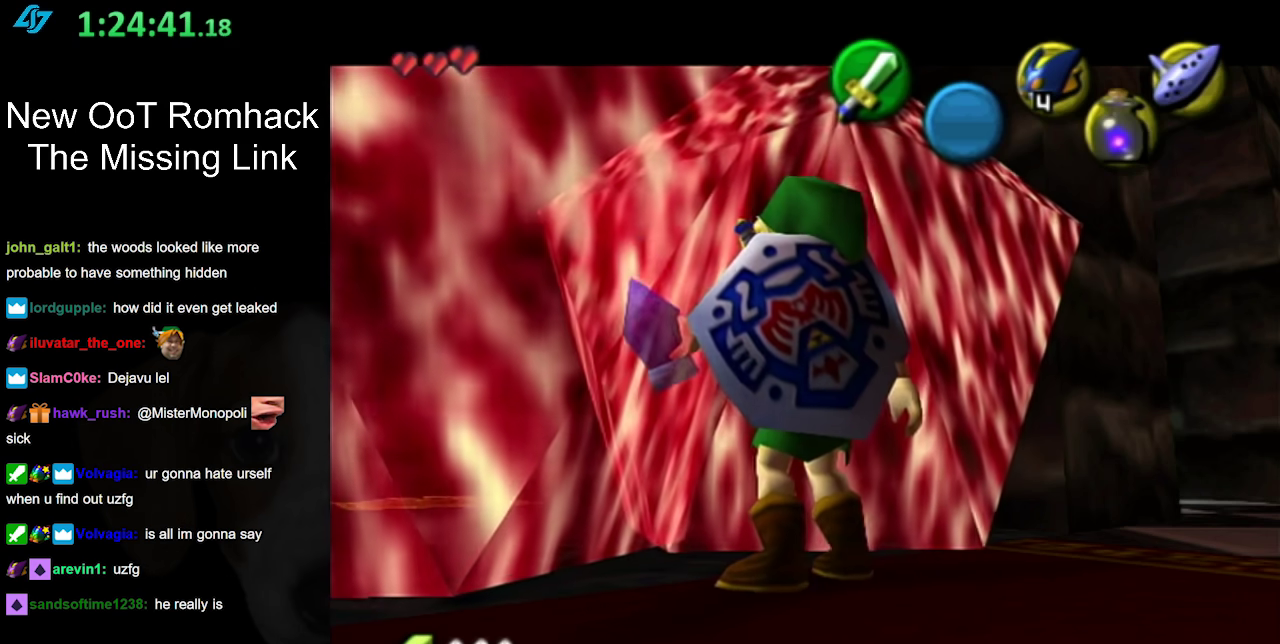
{"buttons": [], "left_stick": "center", "right_stick": "center", "events": []}
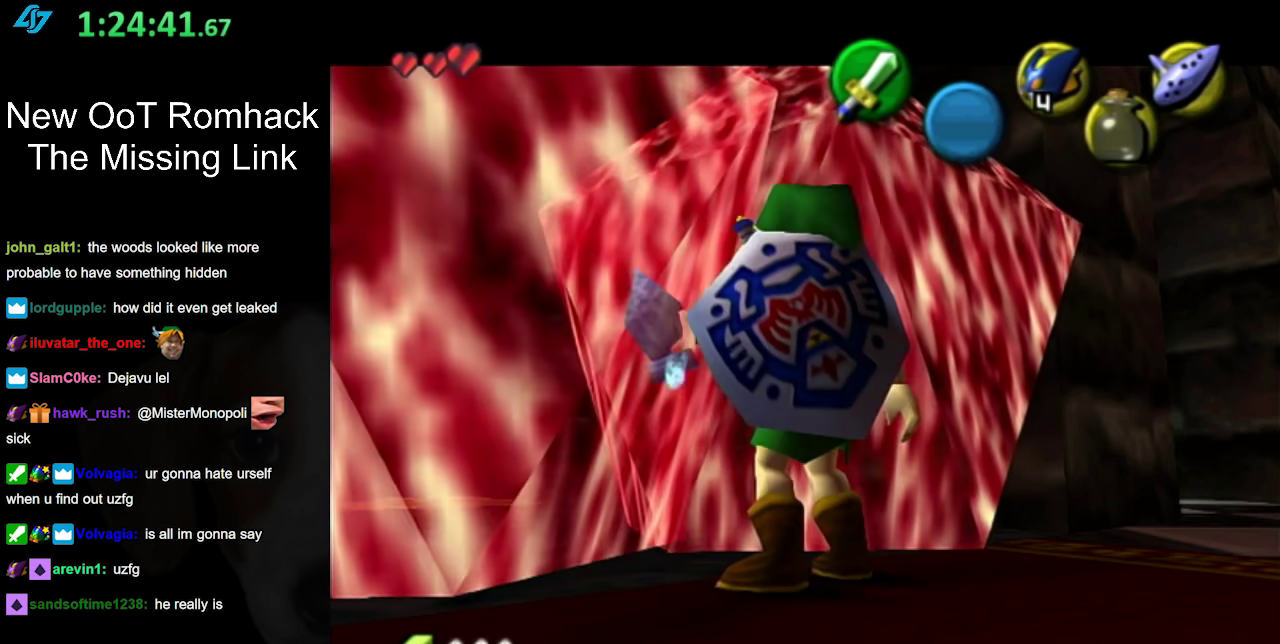
{"buttons": [], "left_stick": "center", "right_stick": "center", "events": []}
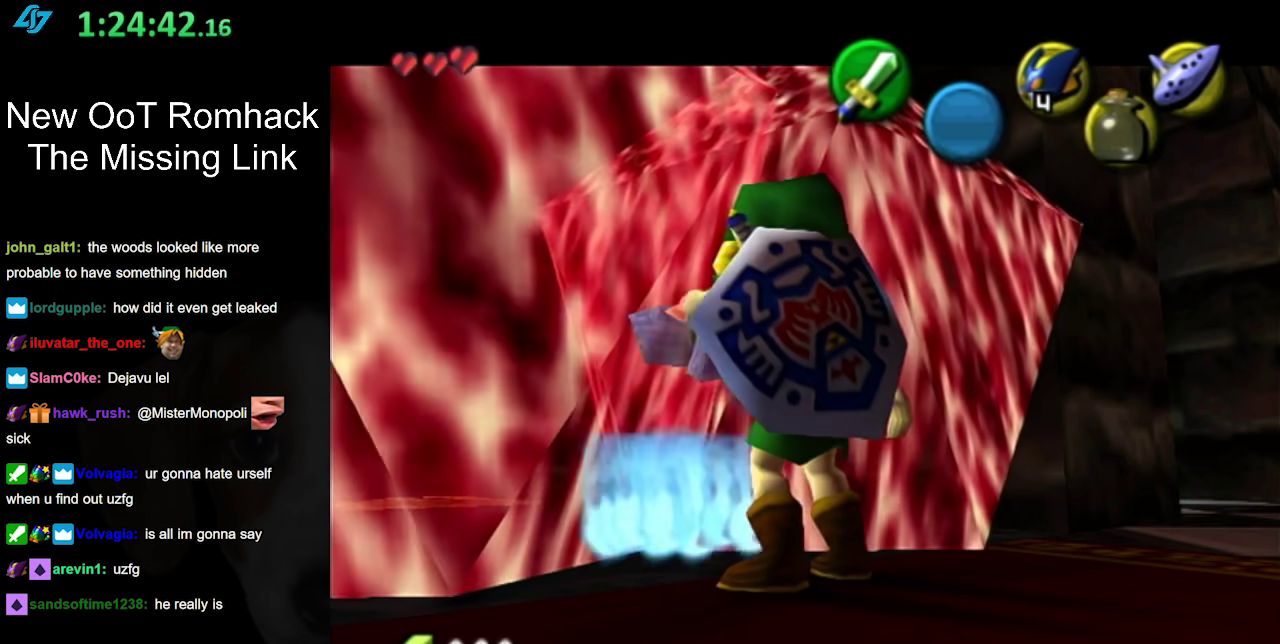
{"buttons": [], "left_stick": "center", "right_stick": "center", "events": []}
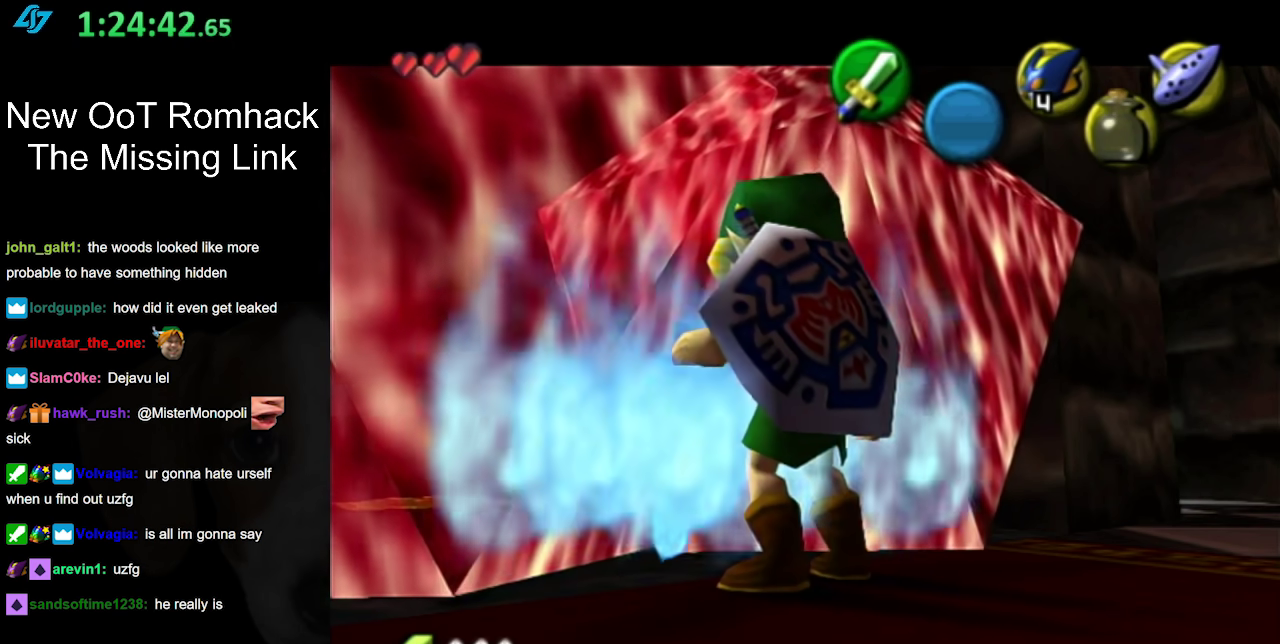
{"buttons": [], "left_stick": "center", "right_stick": "center", "events": []}
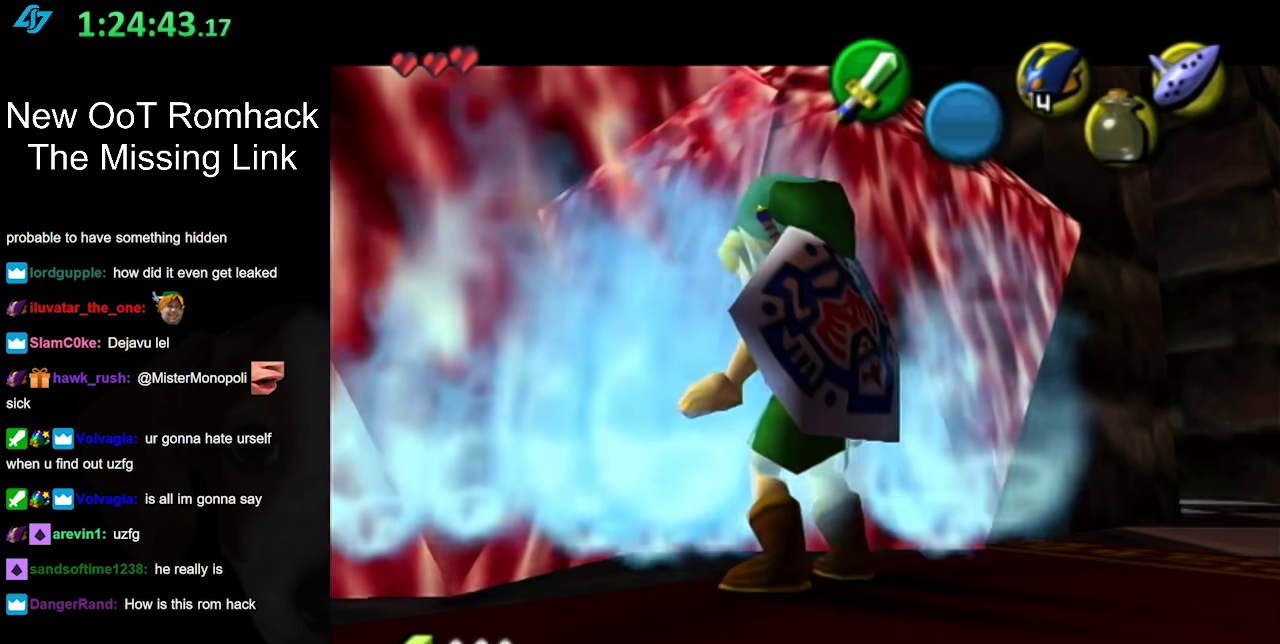
{"buttons": ["L1"], "left_stick": "center", "right_stick": "center", "events": [[400, "L1", "down"]]}
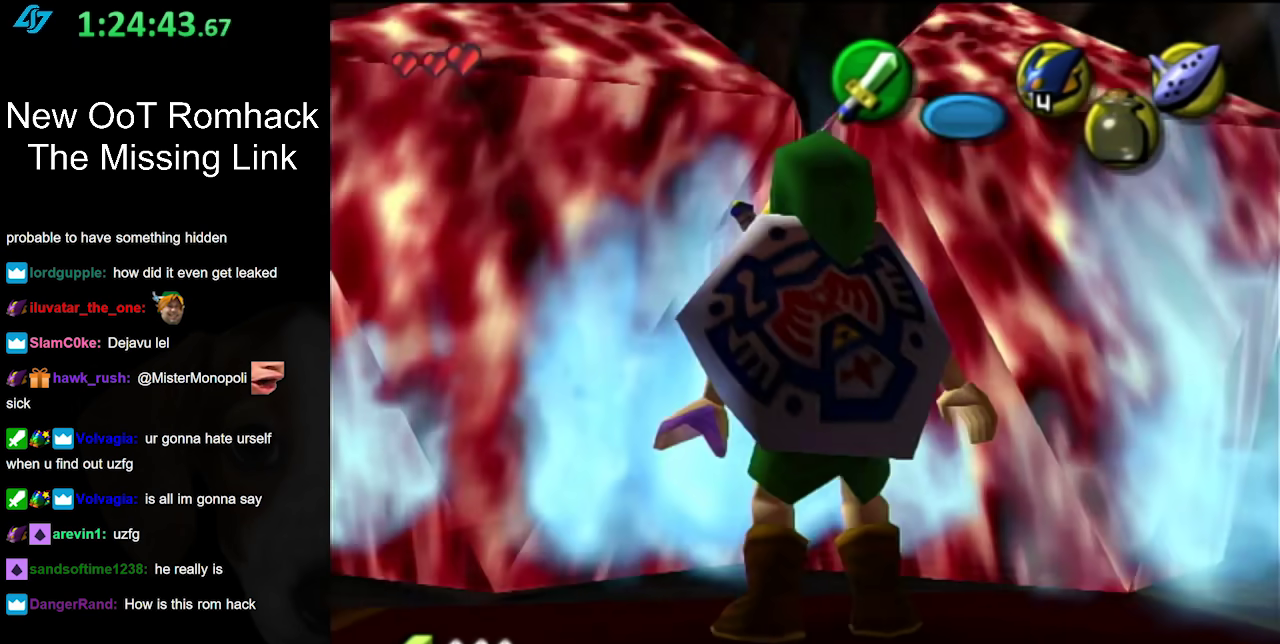
{"buttons": ["L1"], "left_stick": "center", "right_stick": "center", "events": [[100, "L1", "up"], [350, "L1", "down"]]}
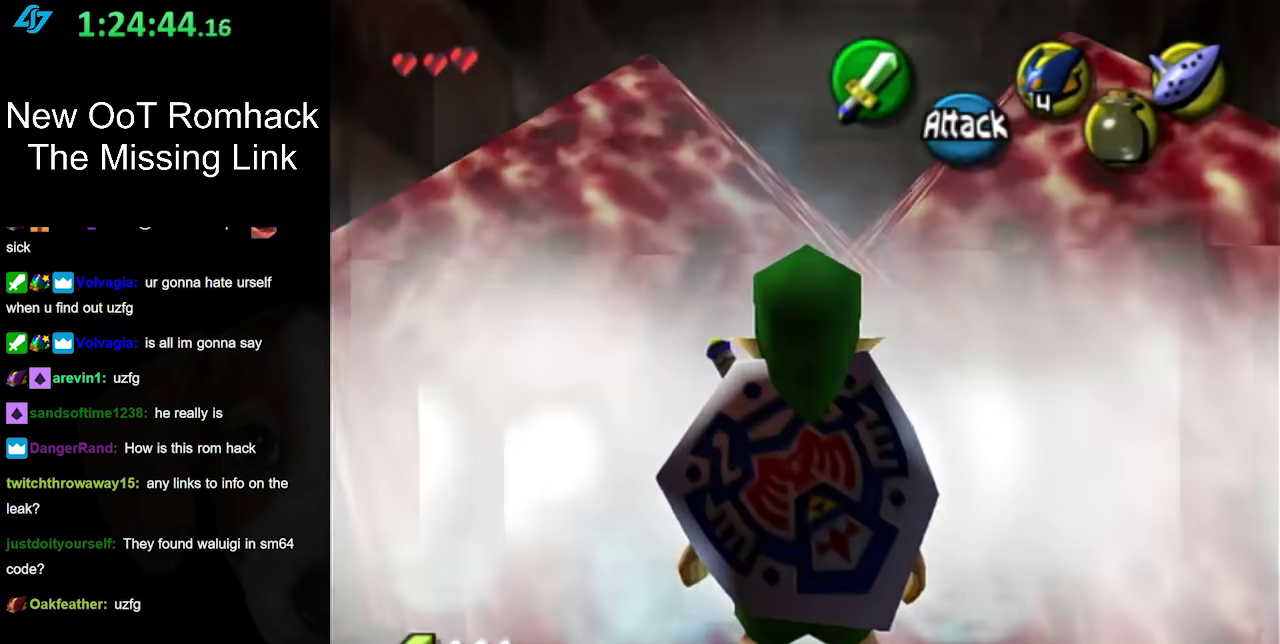
{"buttons": ["A"], "left_stick": "up", "right_stick": "center", "events": [[33, "L1", "up"], [217, "left_stick", "up"], [500, "A", "down"]]}
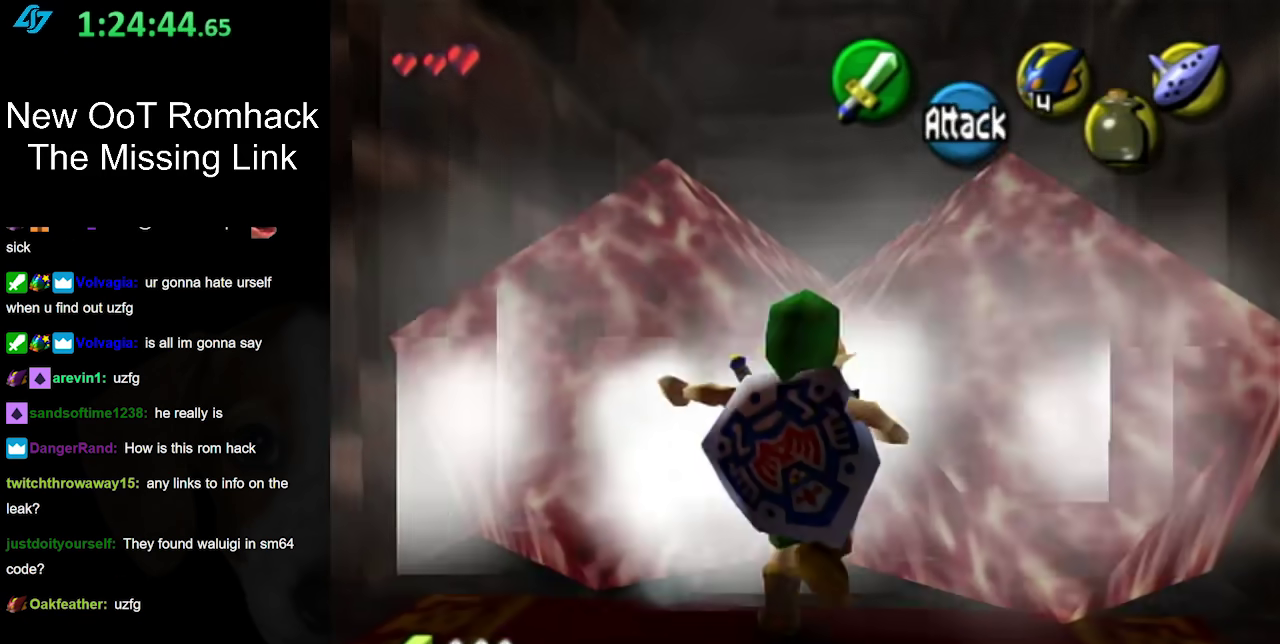
{"buttons": [], "left_stick": "up", "right_stick": "center", "events": [[183, "A", "up"]]}
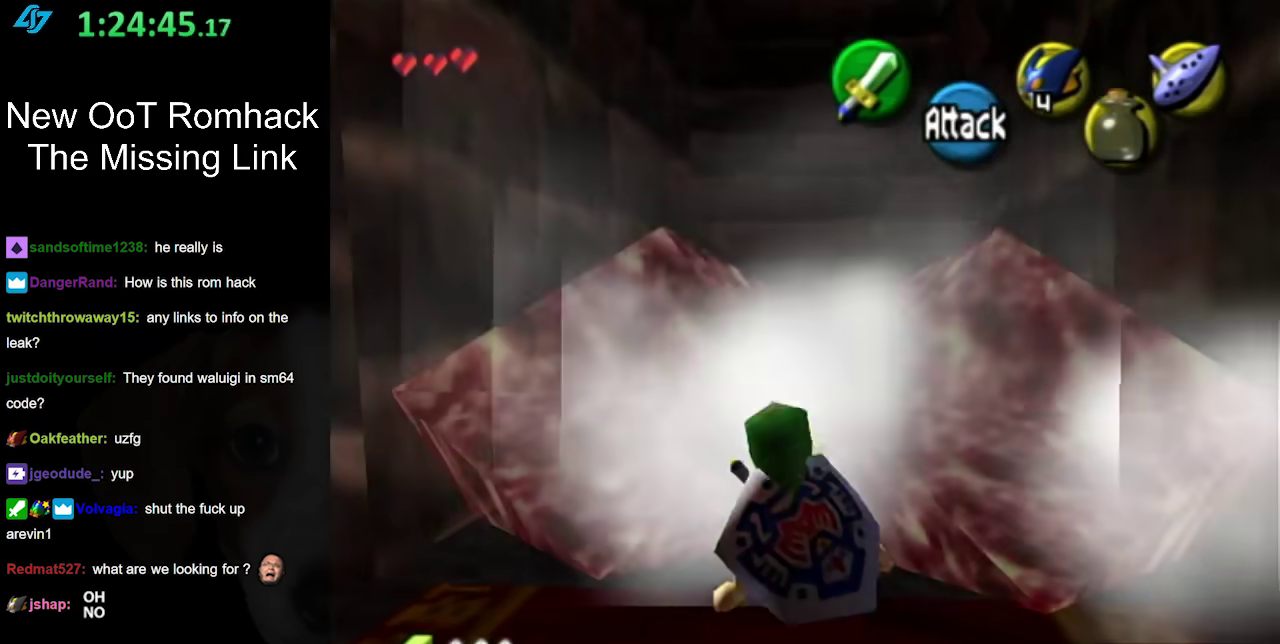
{"buttons": [], "left_stick": "up", "right_stick": "center", "events": [[183, "A", "down"], [383, "A", "up"]]}
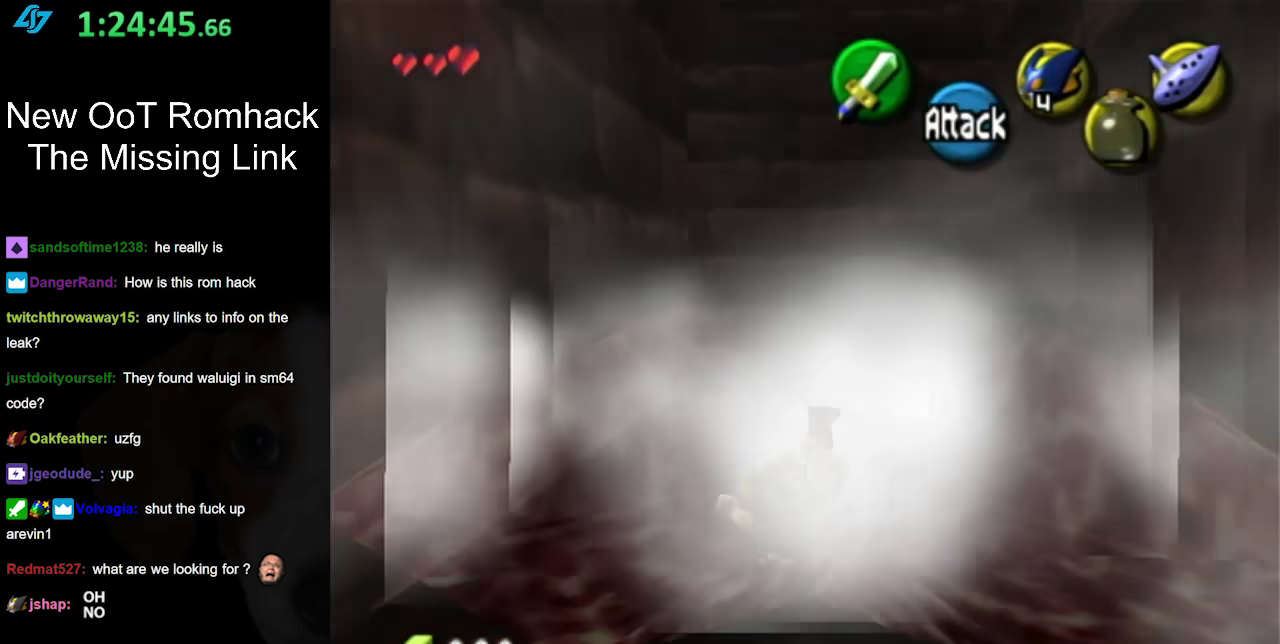
{"buttons": [], "left_stick": "up-right", "right_stick": "center", "events": [[350, "left_stick", "up-right"]]}
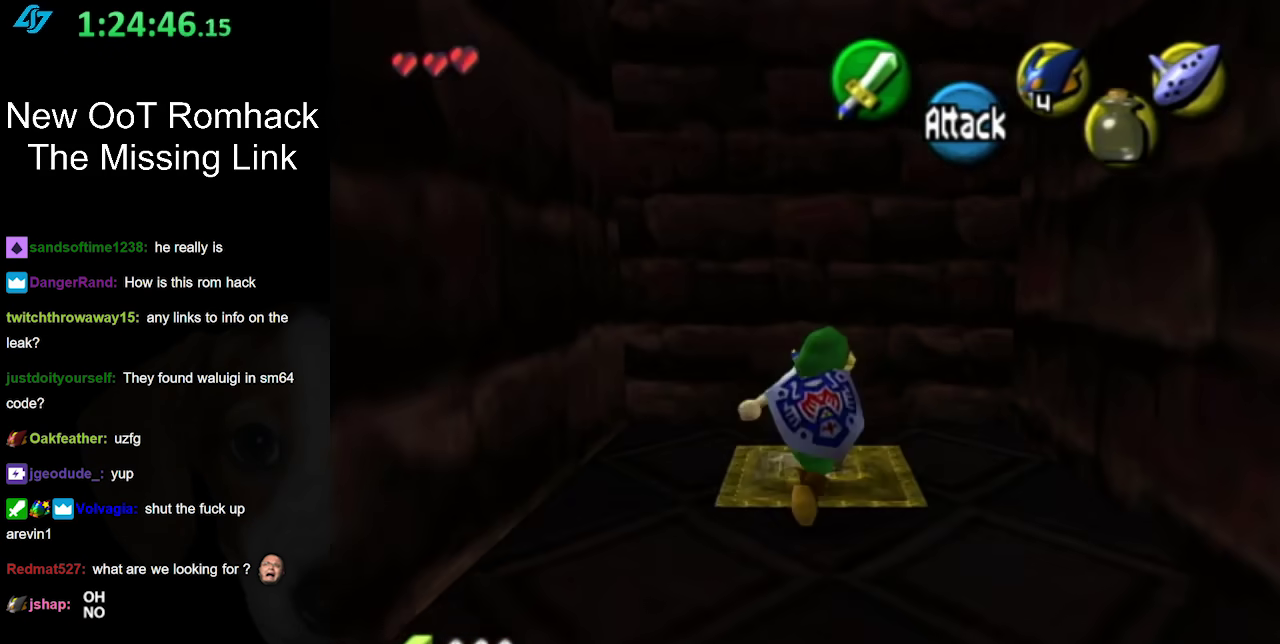
{"buttons": [], "left_stick": "down", "right_stick": "center", "events": [[67, "left_stick", "up"], [317, "left_stick", "center"], [500, "left_stick", "down"]]}
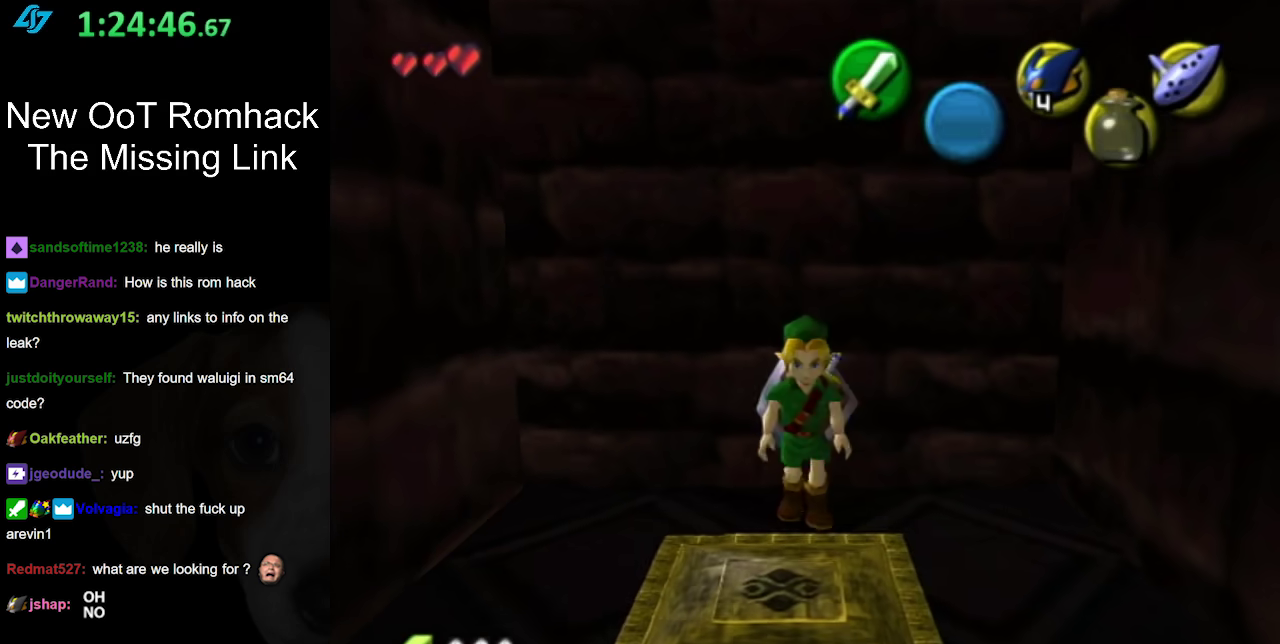
{"buttons": ["A"], "left_stick": "down", "right_stick": "center", "events": [[417, "A", "down"]]}
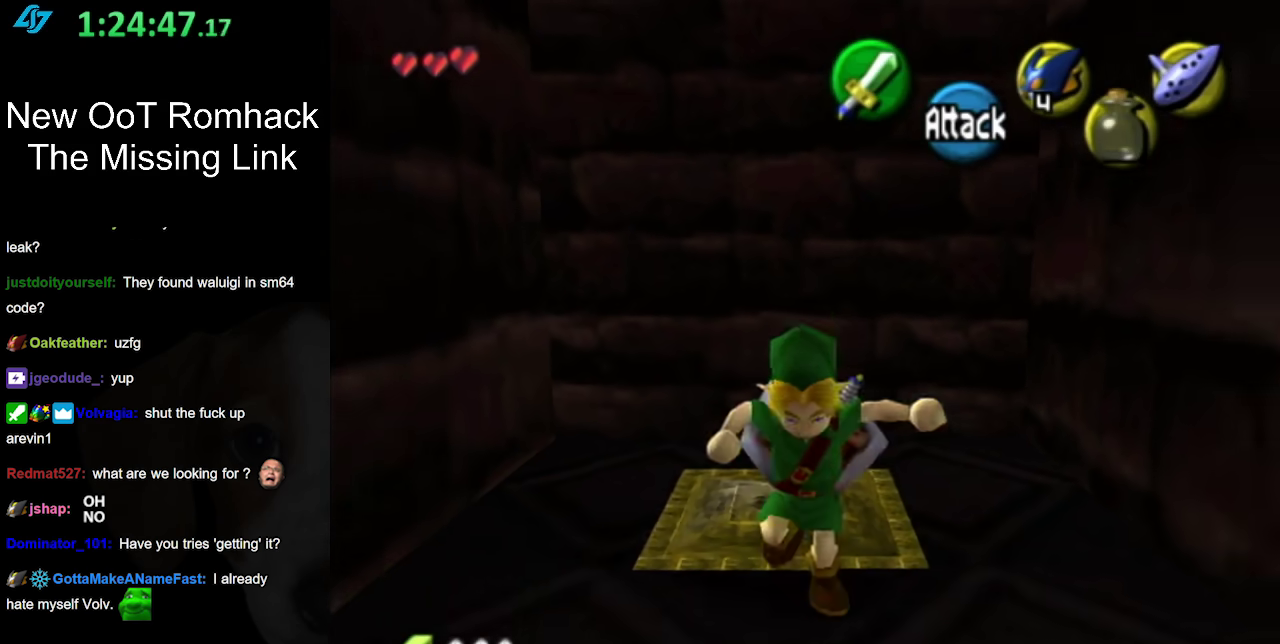
{"buttons": [], "left_stick": "up", "right_stick": "center", "events": [[67, "A", "up"], [150, "L1", "down"], [217, "left_stick", "up"], [383, "L1", "up"]]}
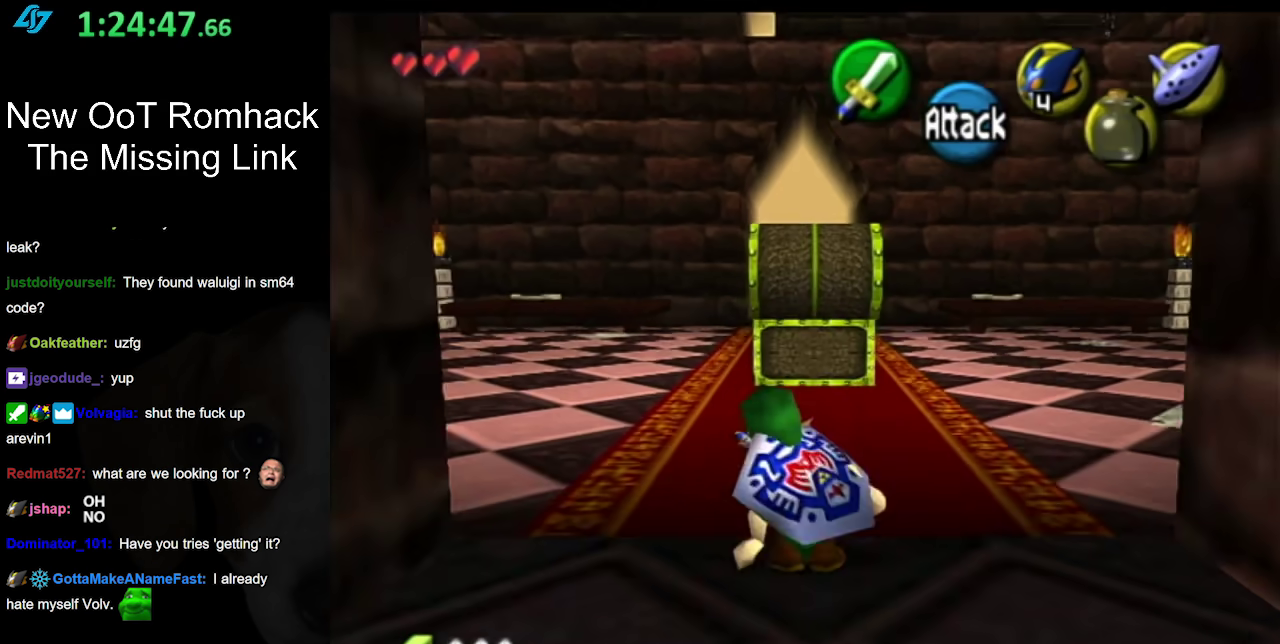
{"buttons": [], "left_stick": "up", "right_stick": "center", "events": [[283, "A", "down"], [433, "A", "up"]]}
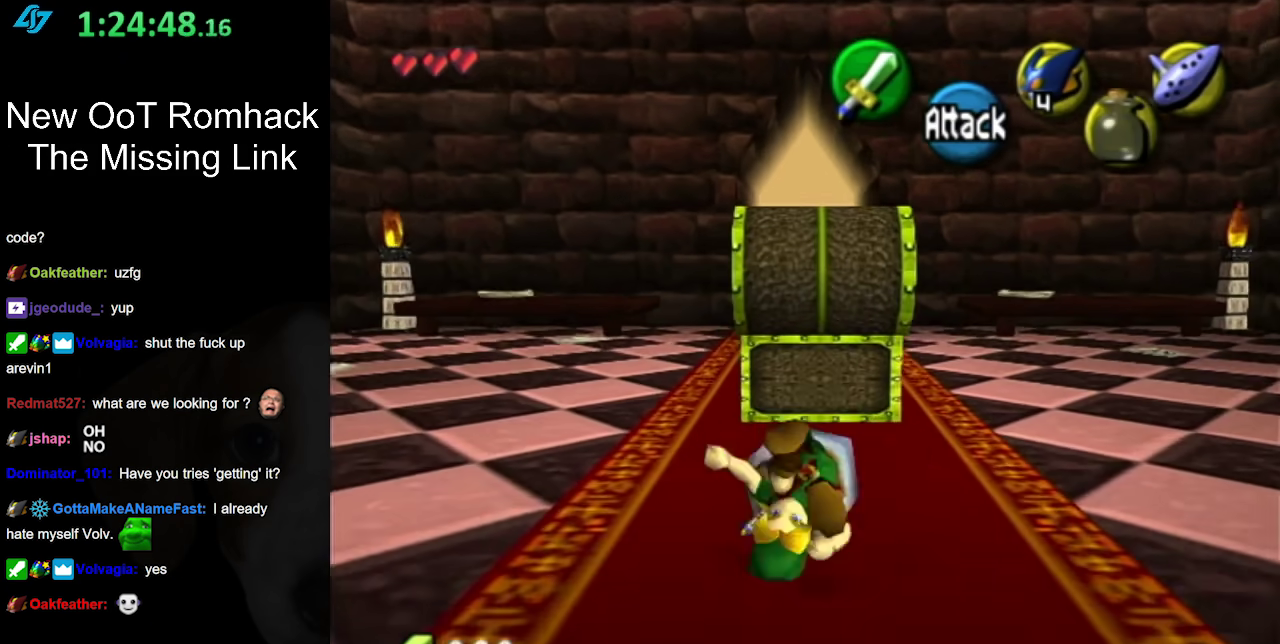
{"buttons": [], "left_stick": "center", "right_stick": "center", "events": [[350, "left_stick", "center"]]}
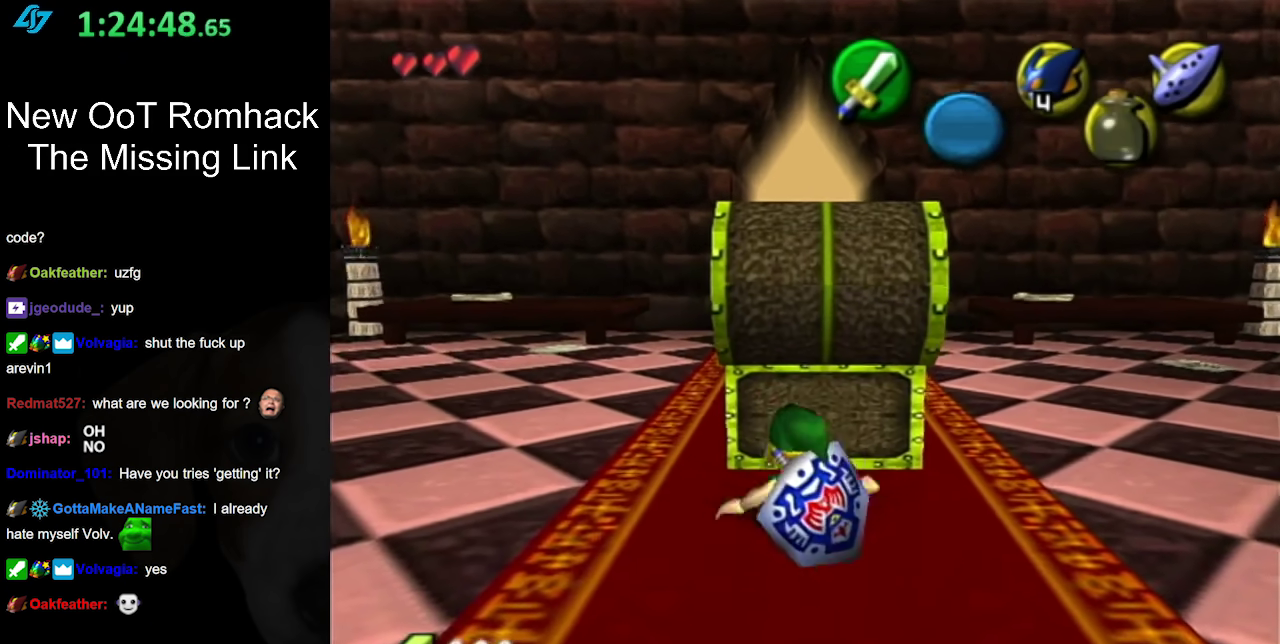
{"buttons": [], "left_stick": "center", "right_stick": "center", "events": []}